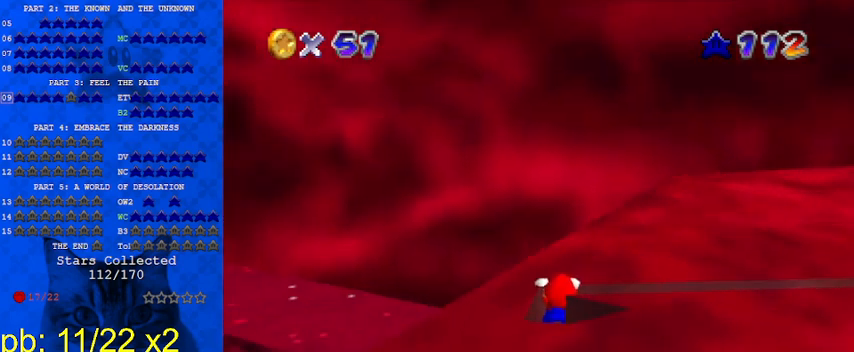
Gameplay with keyboard; each line is a JSON object with the keys held at the frame after it. "events" lists presses ("down") and releases ("up") of "a", "c", "ctrl", "d", "down", "left", "return", "right", "s", "shift", "up", "w", "x" and "y" between this image and that frame as [ms after this image, input, new state], when the widget could be followed in between. No other keys are recorded. Mouse input is not recorded.
{"keys": [], "events": [[100, "d", "down"], [100, "s", "down"], [200, "d", "up"], [200, "s", "up"], [367, "right", "down"], [467, "right", "up"]]}
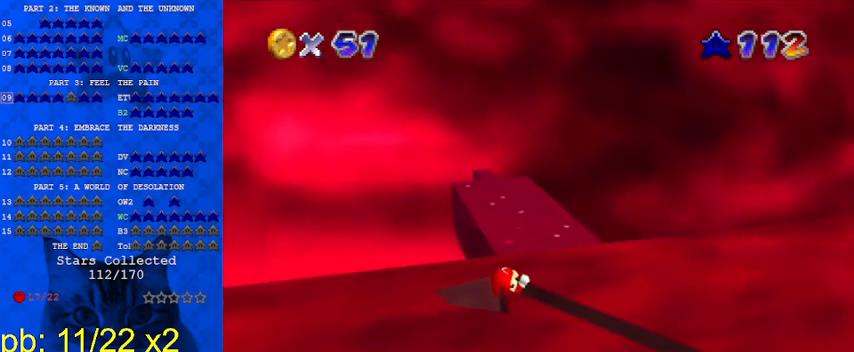
{"keys": [], "events": []}
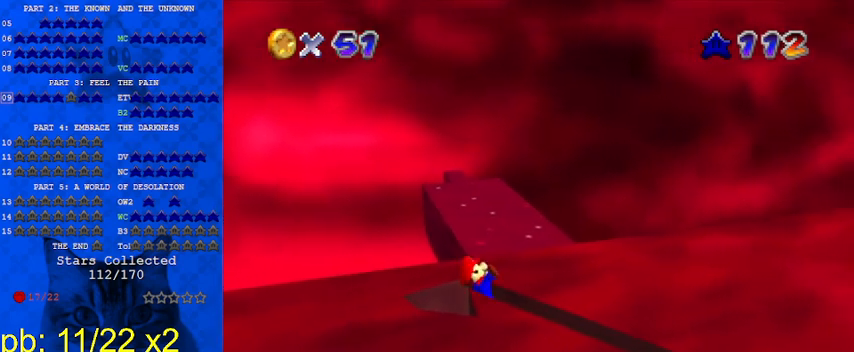
{"keys": ["shift", "up"], "events": [[400, "shift", "down"], [500, "up", "down"]]}
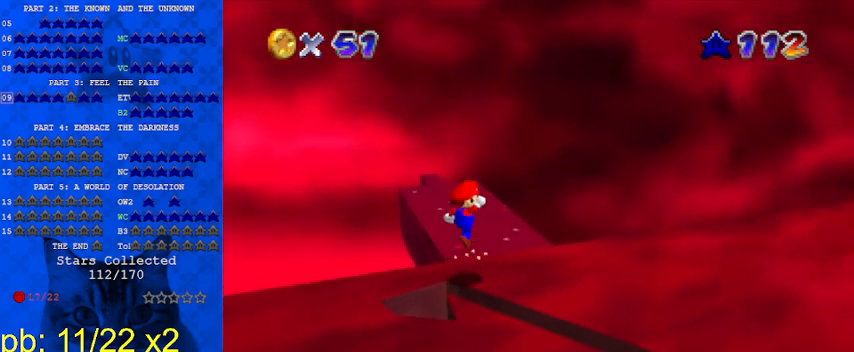
{"keys": ["shift", "up"], "events": []}
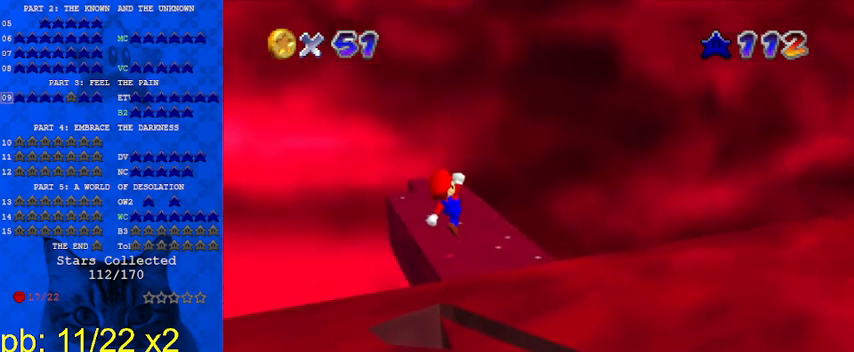
{"keys": ["right", "shift", "up"], "events": [[33, "ctrl", "down"], [367, "ctrl", "up"], [500, "right", "down"]]}
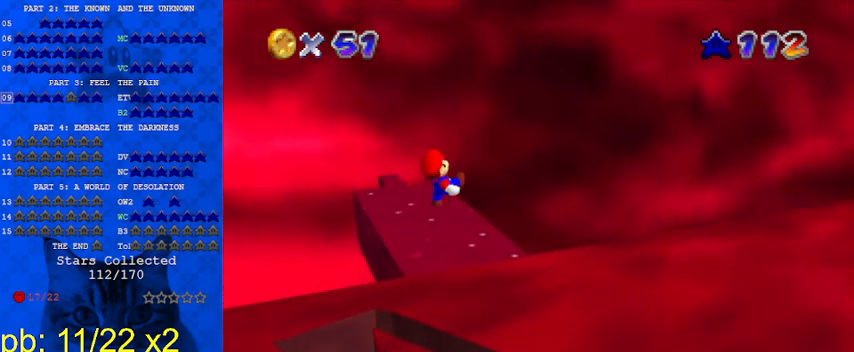
{"keys": ["up"], "events": [[67, "shift", "up"], [333, "right", "up"], [433, "c", "down"], [500, "c", "up"]]}
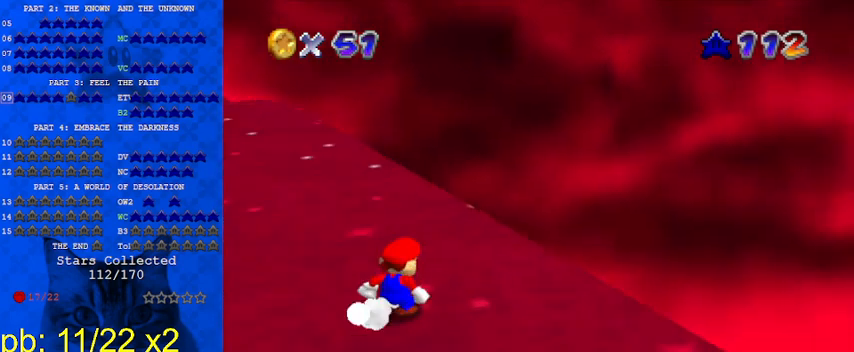
{"keys": ["up"], "events": [[100, "c", "down"], [167, "left", "down"], [200, "c", "up"], [333, "left", "up"]]}
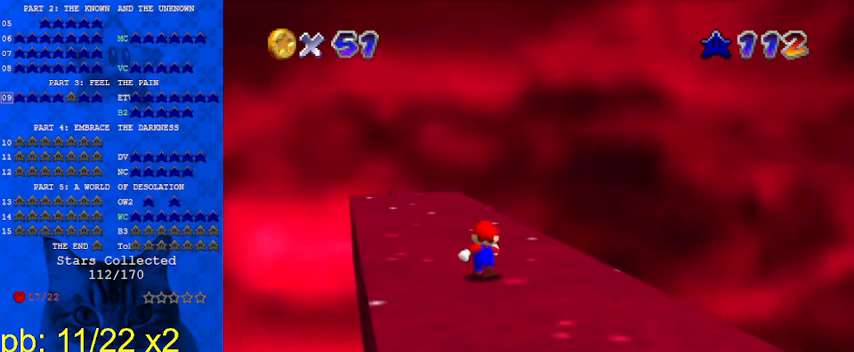
{"keys": ["left", "up"], "events": [[33, "left", "down"], [167, "left", "up"], [433, "left", "down"]]}
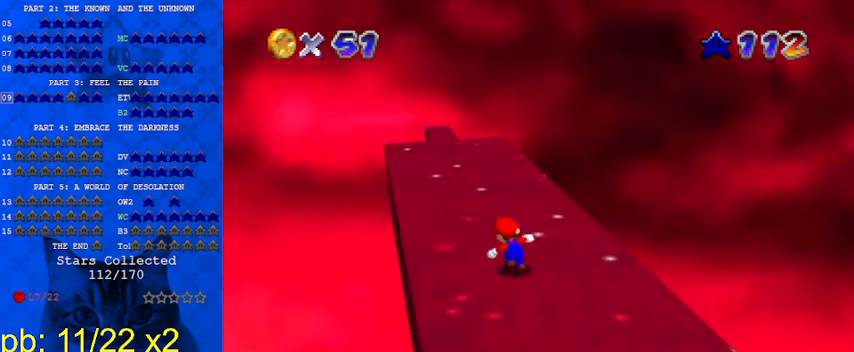
{"keys": ["up"], "events": [[167, "left", "up"], [367, "left", "down"], [467, "left", "up"]]}
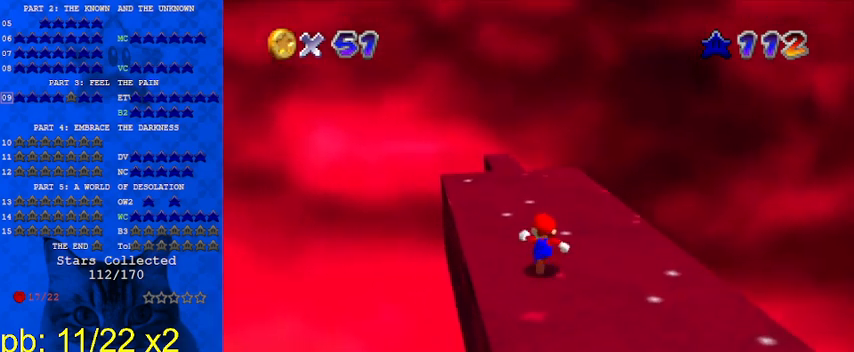
{"keys": ["left", "up"], "events": [[500, "left", "down"]]}
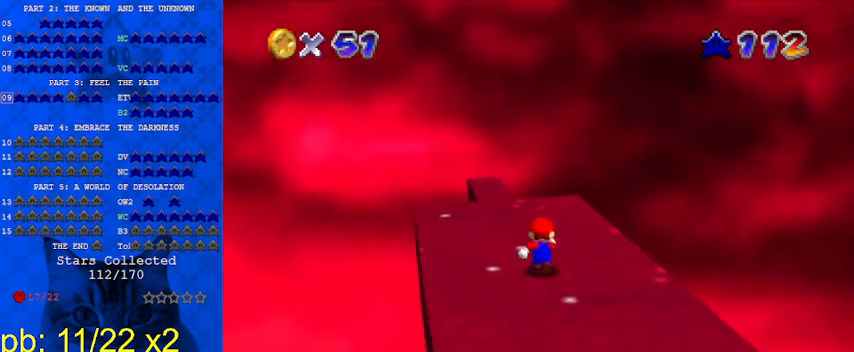
{"keys": [], "events": [[100, "left", "up"], [233, "up", "up"]]}
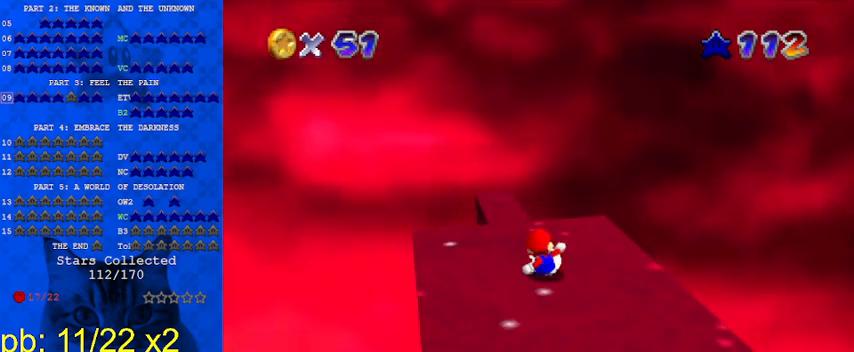
{"keys": ["a", "up"], "events": [[33, "left", "down"], [33, "up", "down"], [100, "left", "up"], [100, "up", "up"], [267, "a", "down"], [267, "up", "down"], [333, "a", "up"], [433, "a", "down"]]}
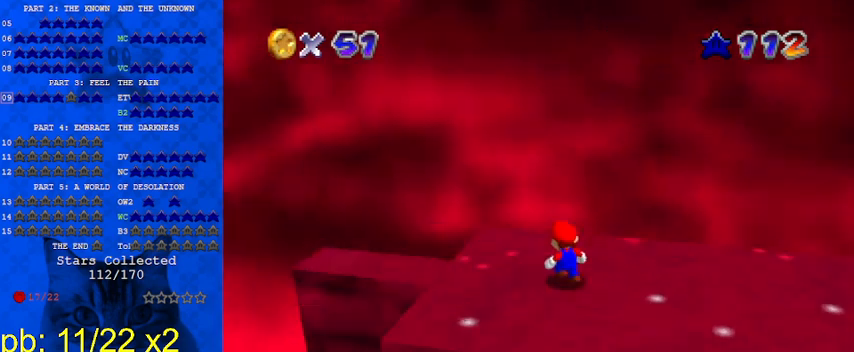
{"keys": [], "events": [[33, "a", "up"], [33, "left", "down"], [133, "a", "down"], [133, "up", "up"], [267, "a", "up"], [300, "a", "down"], [367, "left", "up"], [400, "a", "up"]]}
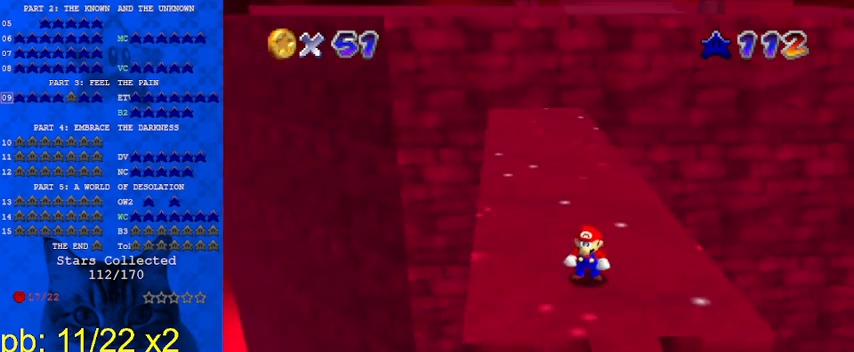
{"keys": ["down"], "events": [[333, "down", "down"], [333, "right", "down"], [467, "right", "up"]]}
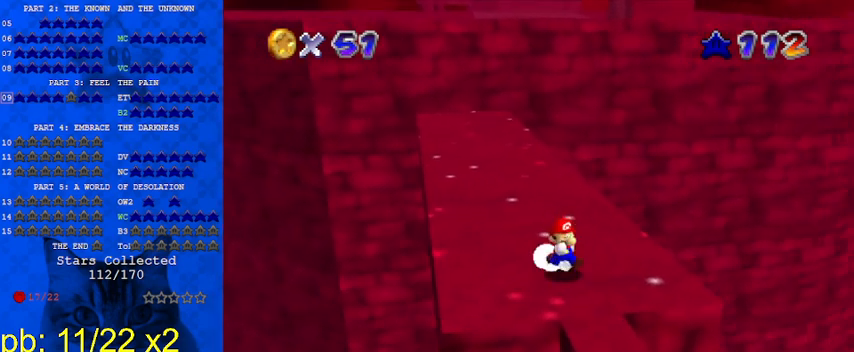
{"keys": ["right"], "events": [[67, "down", "up"], [333, "right", "down"]]}
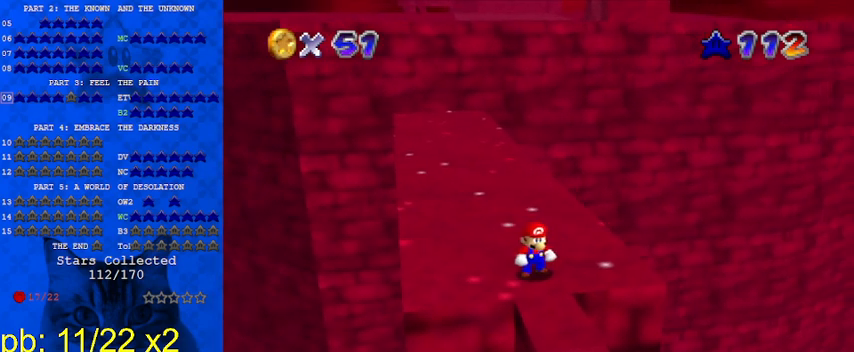
{"keys": ["right"], "events": []}
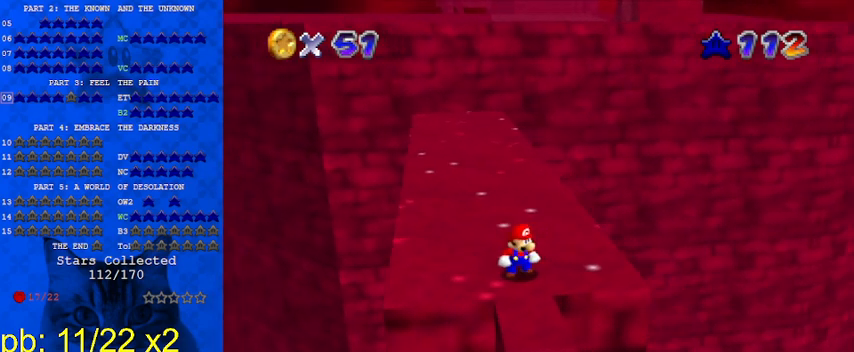
{"keys": ["right"], "events": []}
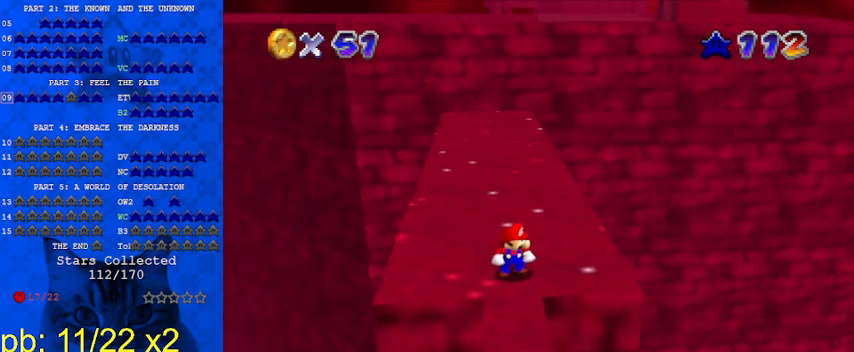
{"keys": [], "events": [[67, "right", "up"], [233, "right", "down"], [367, "right", "up"]]}
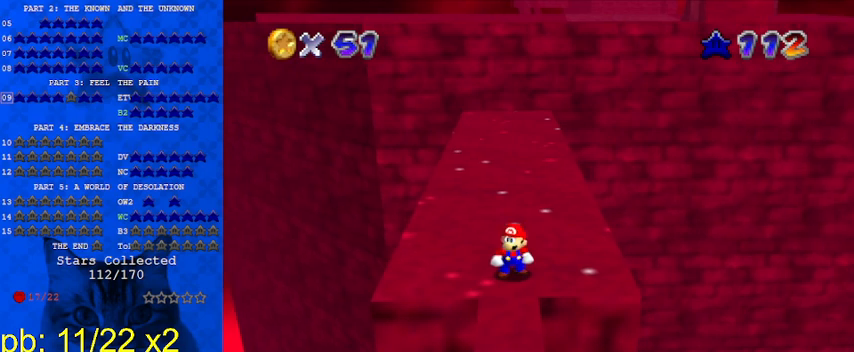
{"keys": [], "events": [[100, "right", "down"], [200, "right", "up"]]}
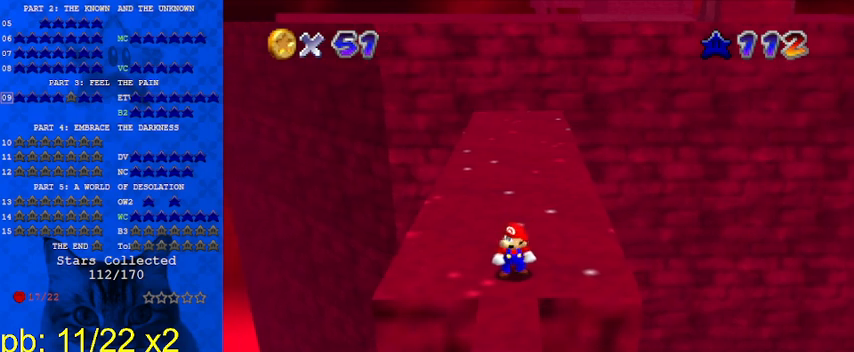
{"keys": [], "events": [[367, "left", "down"], [400, "left", "up"]]}
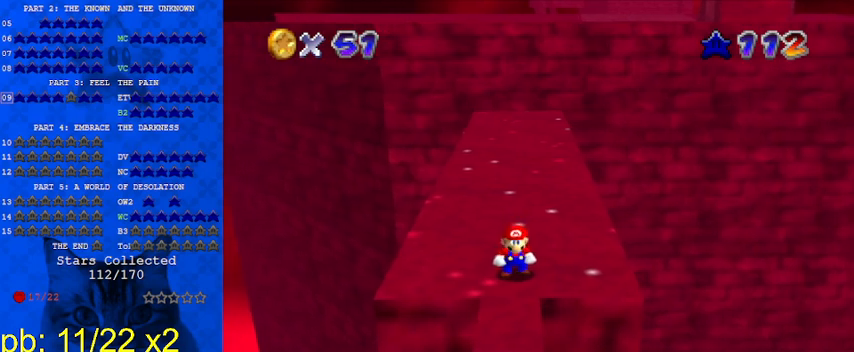
{"keys": [], "events": [[100, "left", "down"], [200, "left", "up"]]}
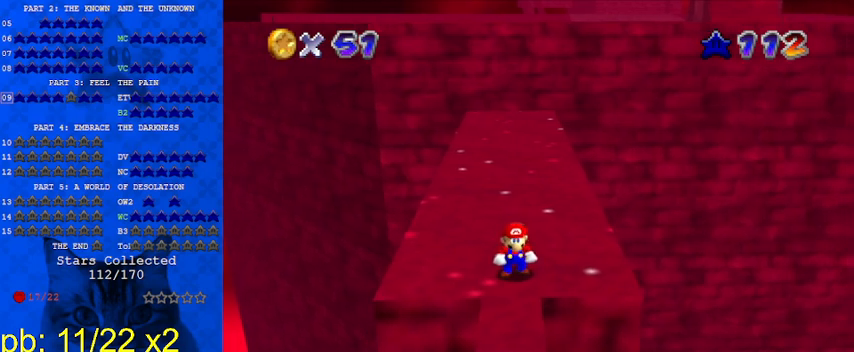
{"keys": ["a"], "events": [[467, "a", "down"]]}
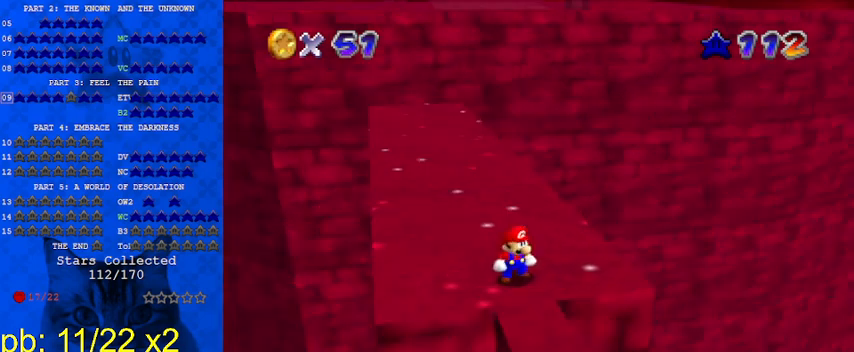
{"keys": ["down"], "events": [[67, "a", "up"], [167, "a", "down"], [267, "a", "up"], [500, "down", "down"]]}
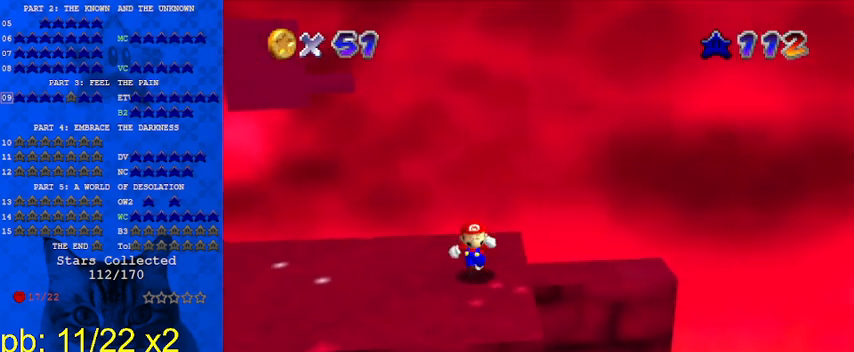
{"keys": [], "events": [[33, "right", "down"], [100, "down", "up"], [400, "up", "down"], [500, "right", "up"], [500, "up", "up"]]}
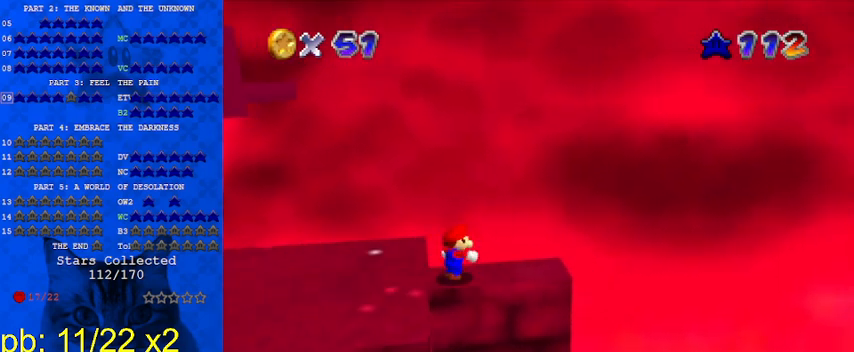
{"keys": ["d"], "events": [[200, "shift", "down"], [267, "down", "down"], [267, "left", "down"], [367, "down", "up"], [367, "shift", "up"], [400, "left", "up"], [500, "d", "down"]]}
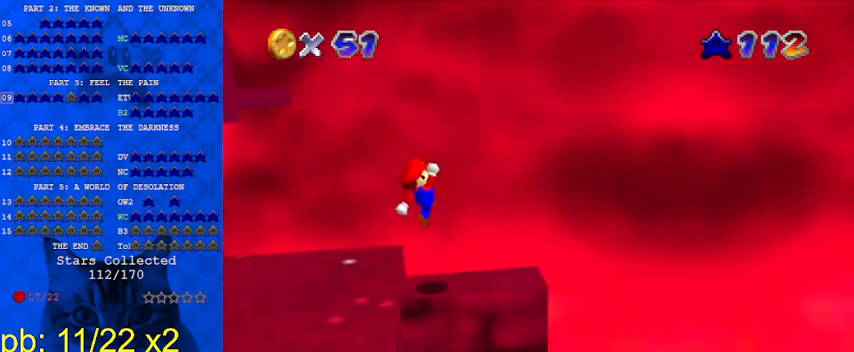
{"keys": [], "events": [[100, "d", "up"], [200, "d", "down"], [233, "d", "up"], [333, "a", "down"], [433, "a", "up"]]}
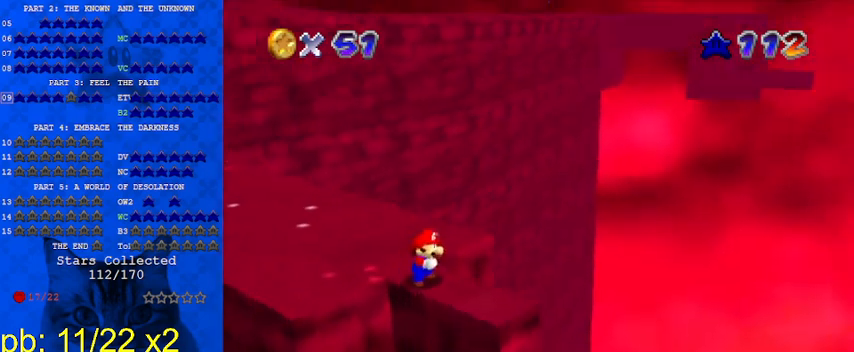
{"keys": ["right"], "events": [[33, "a", "down"], [100, "a", "up"], [400, "right", "down"]]}
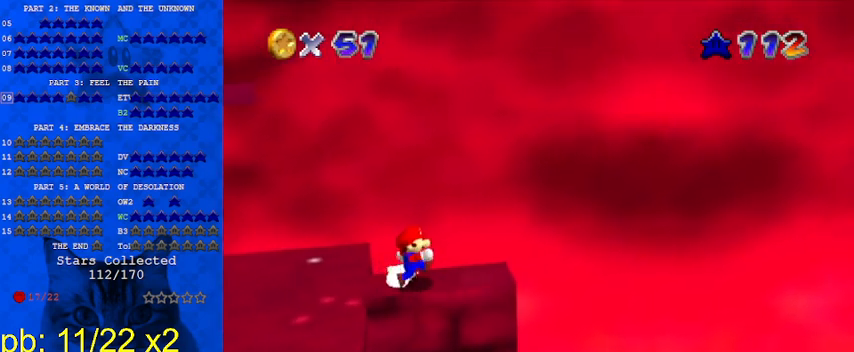
{"keys": ["right", "shift"], "events": [[300, "left", "down"], [300, "right", "up"], [400, "shift", "down"], [500, "left", "up"], [500, "right", "down"]]}
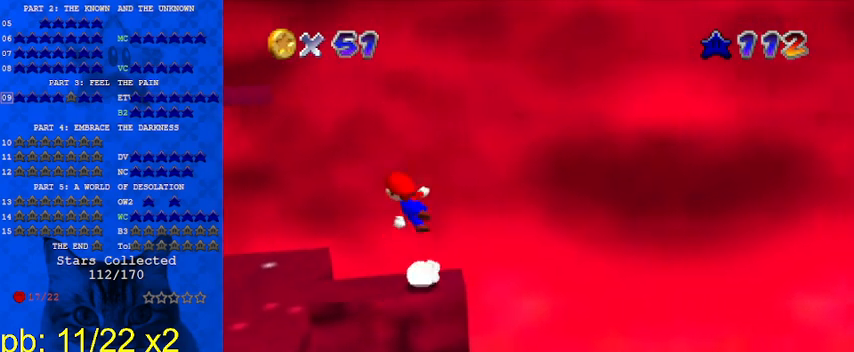
{"keys": ["down"], "events": [[33, "down", "down"], [333, "shift", "up"], [367, "right", "up"]]}